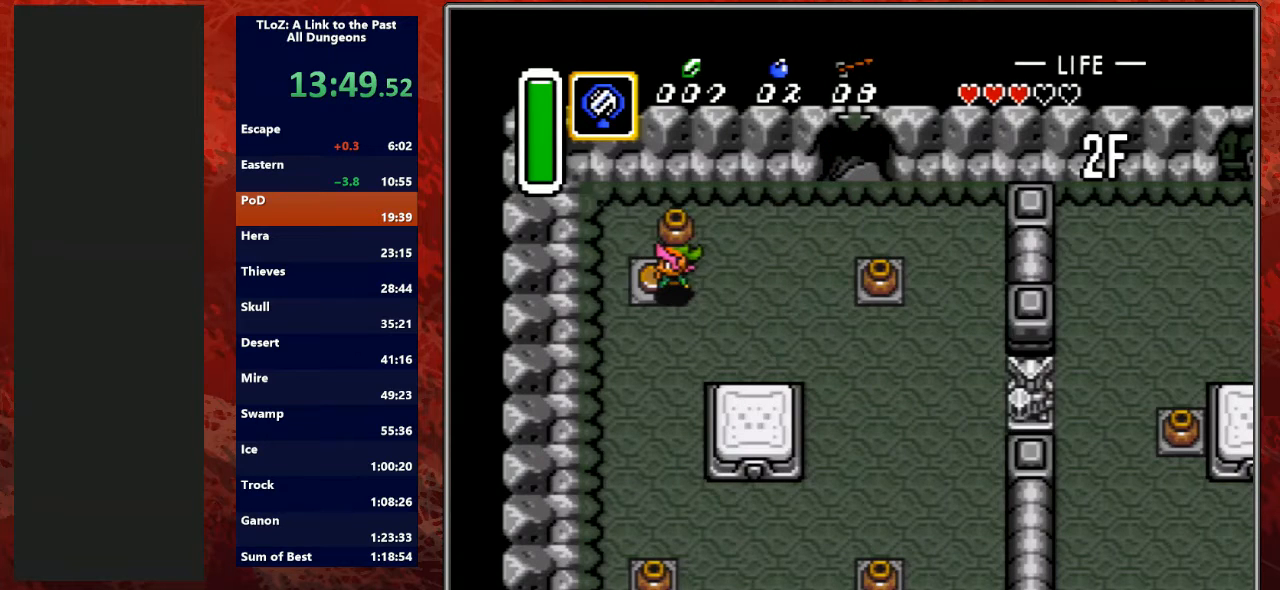
Gameplay with a controller (Nintendo layout); each line is a JSON object with the inputs held at the frame after it. "events" lists button and stick changes between this image and that frame as [ms after this image, input, new state], when the widget could be followed in between. Not read: L3 R3.
{"buttons": ["DPAD_RIGHT"], "events": [[67, "A", "up"], [67, "DPAD_RIGHT", "down"]]}
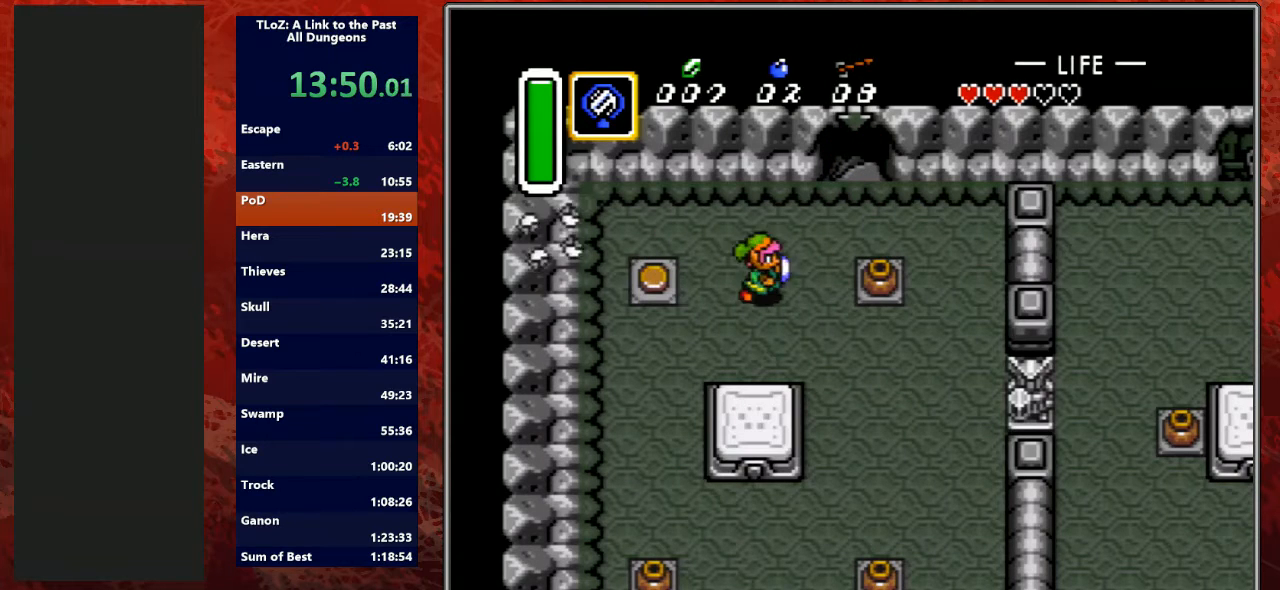
{"buttons": ["A"], "events": [[333, "A", "down"], [367, "DPAD_RIGHT", "up"]]}
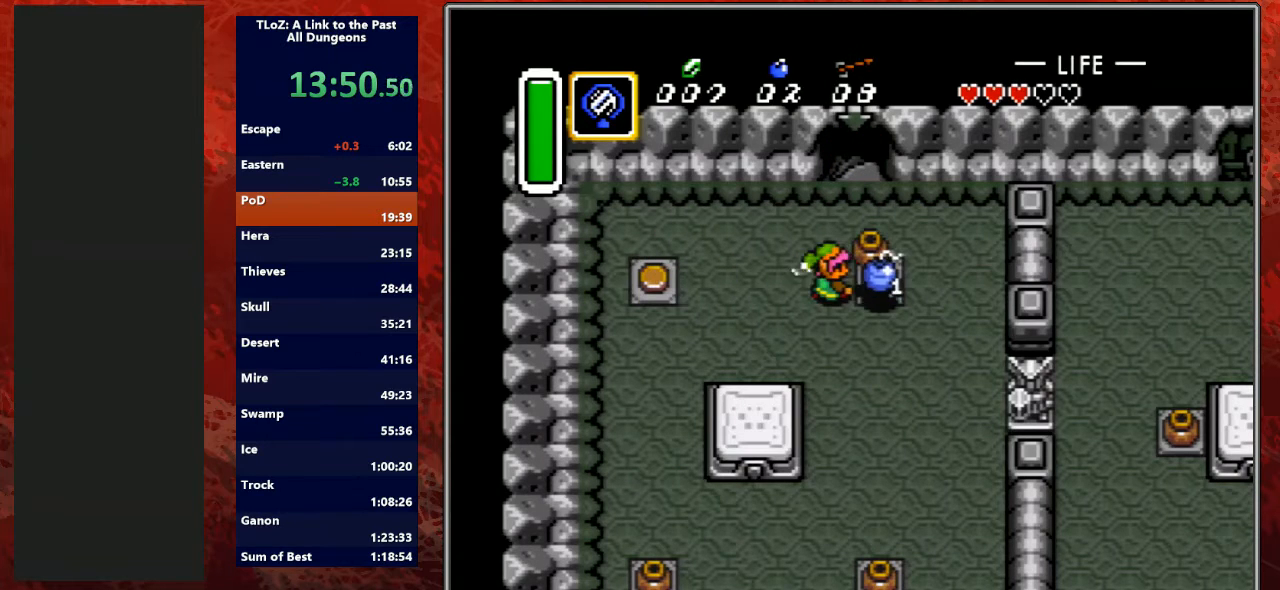
{"buttons": [], "events": [[67, "A", "up"], [367, "A", "down"], [500, "A", "up"]]}
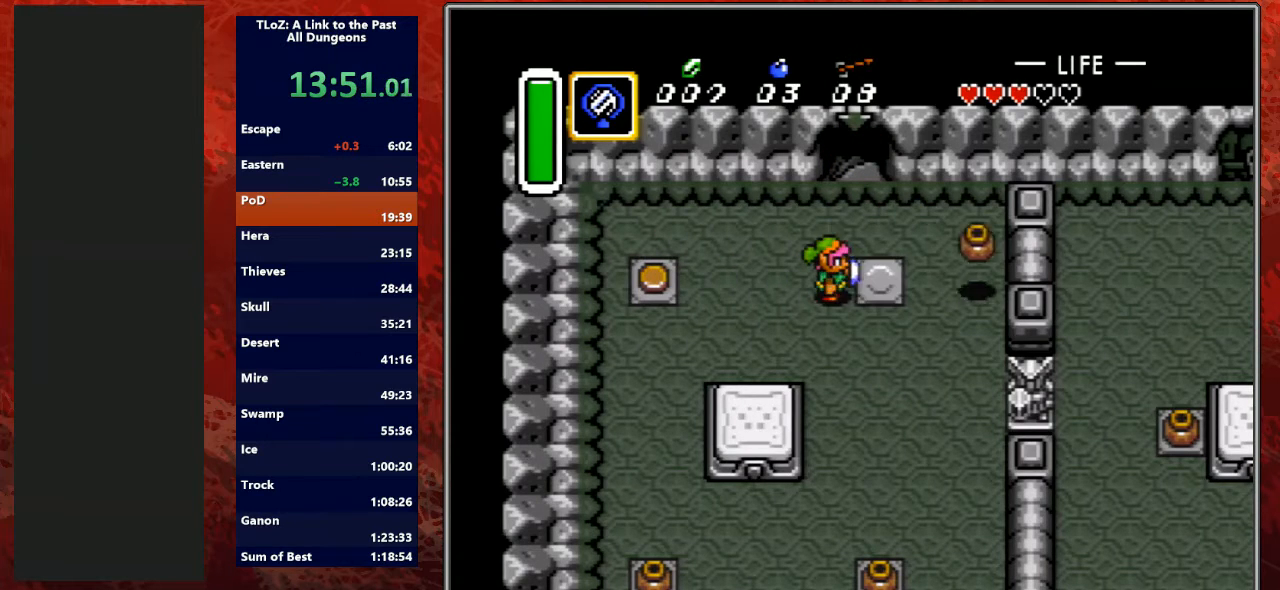
{"buttons": ["A"], "events": [[67, "DPAD_DOWN", "down"], [100, "A", "down"], [167, "DPAD_DOWN", "up"]]}
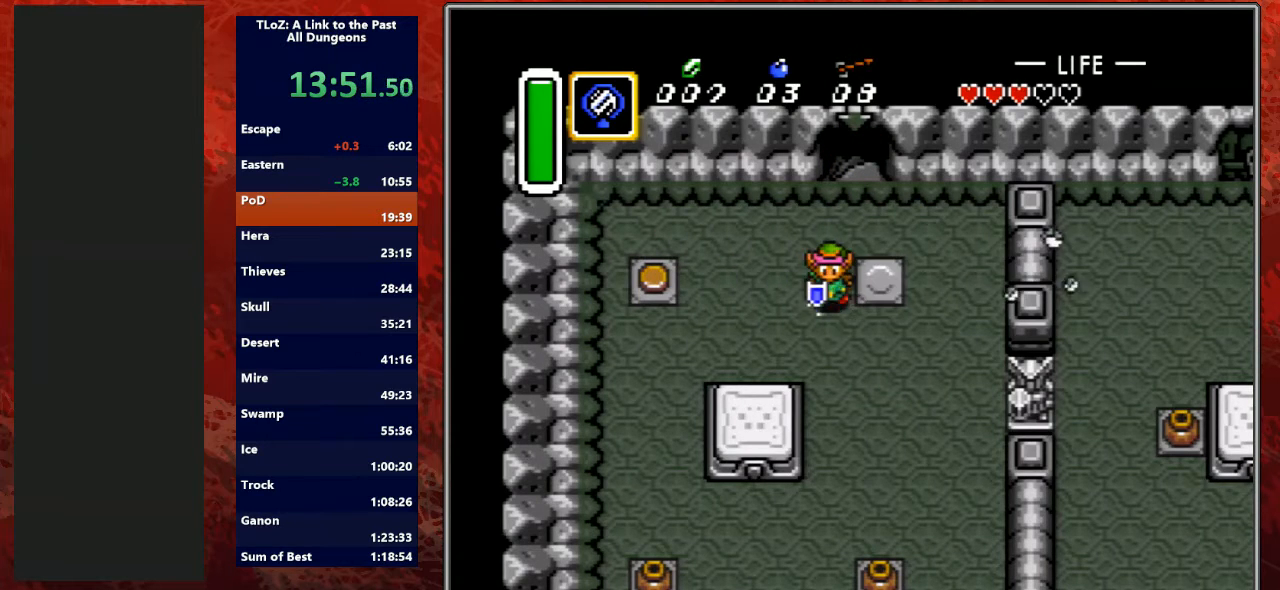
{"buttons": [], "events": [[200, "A", "up"]]}
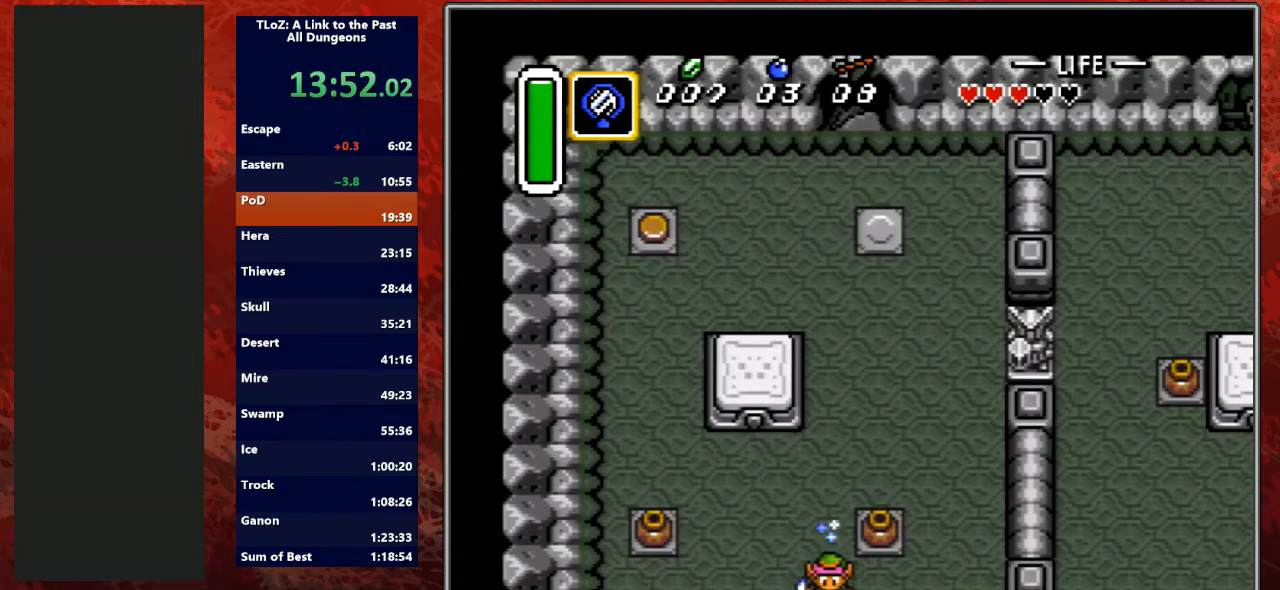
{"buttons": [], "events": []}
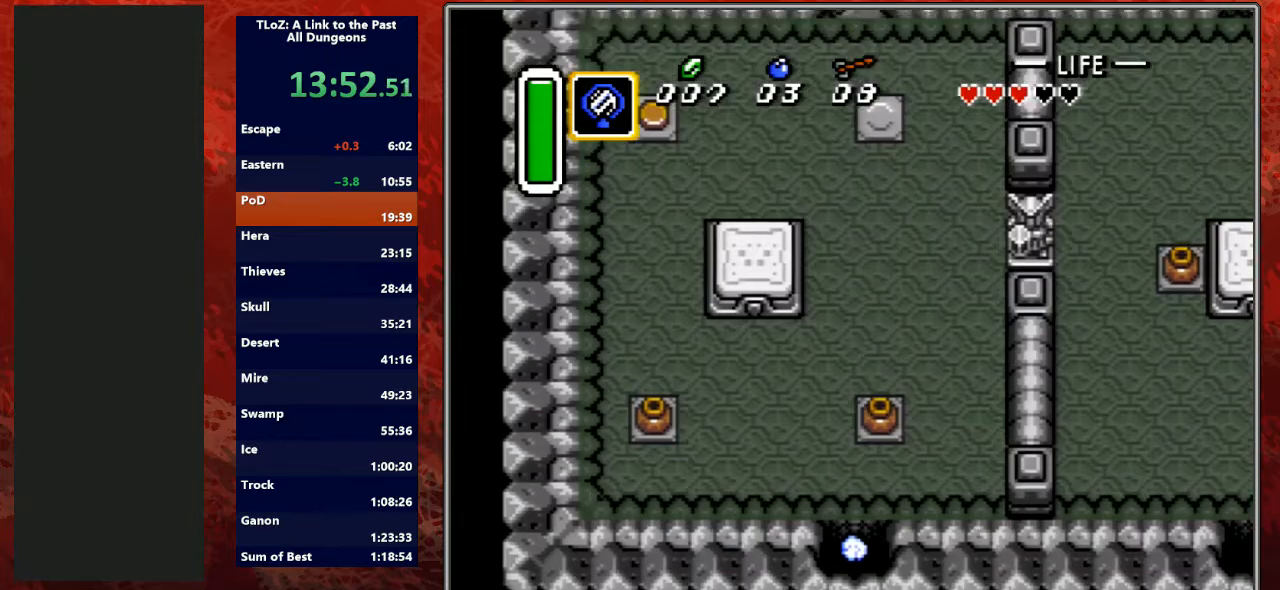
{"buttons": ["DPAD_DOWN", "DPAD_LEFT"], "events": [[33, "DPAD_DOWN", "down"], [233, "DPAD_DOWN", "up"], [233, "DPAD_LEFT", "down"], [300, "DPAD_DOWN", "down"]]}
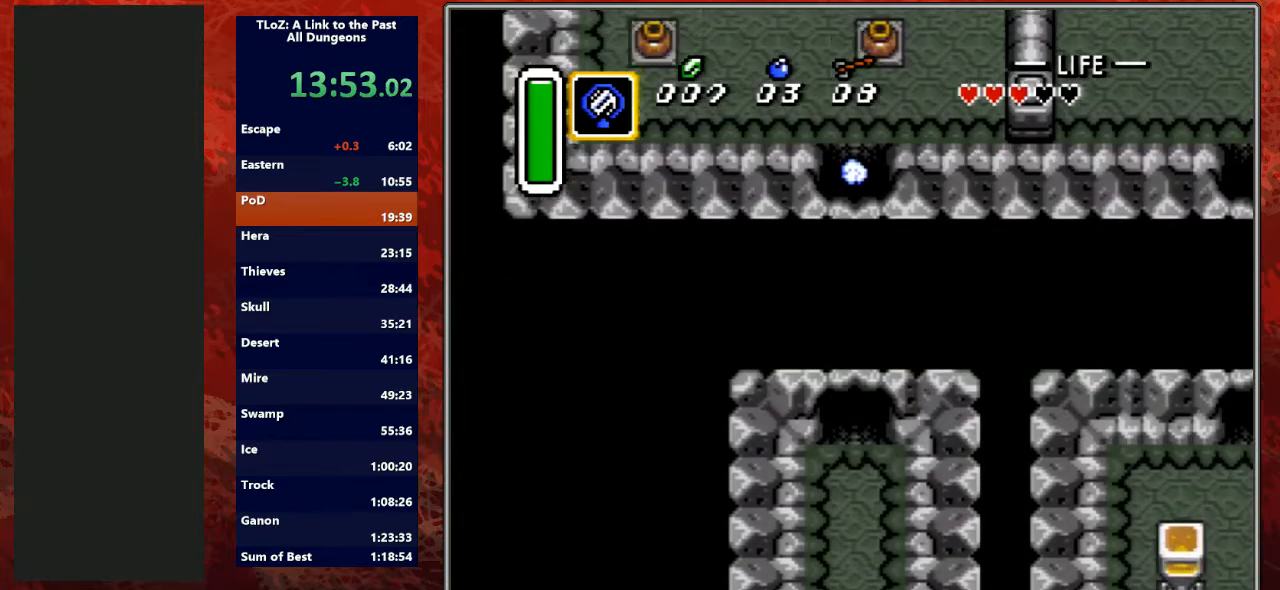
{"buttons": ["DPAD_DOWN", "DPAD_LEFT"], "events": []}
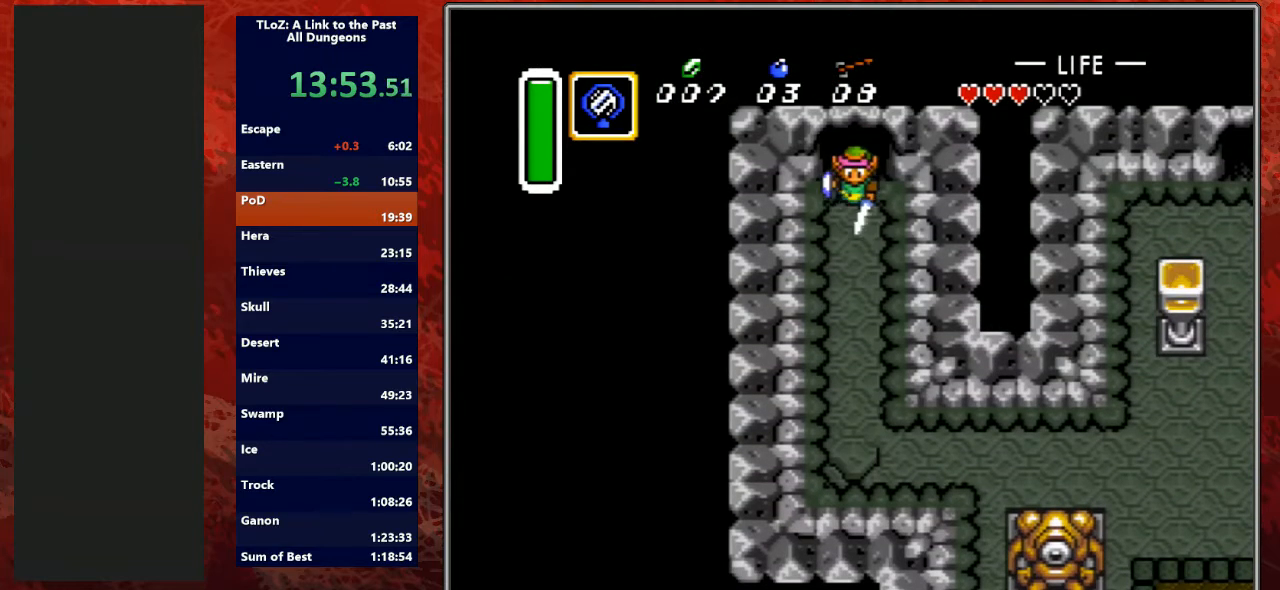
{"buttons": ["DPAD_DOWN", "DPAD_LEFT"], "events": []}
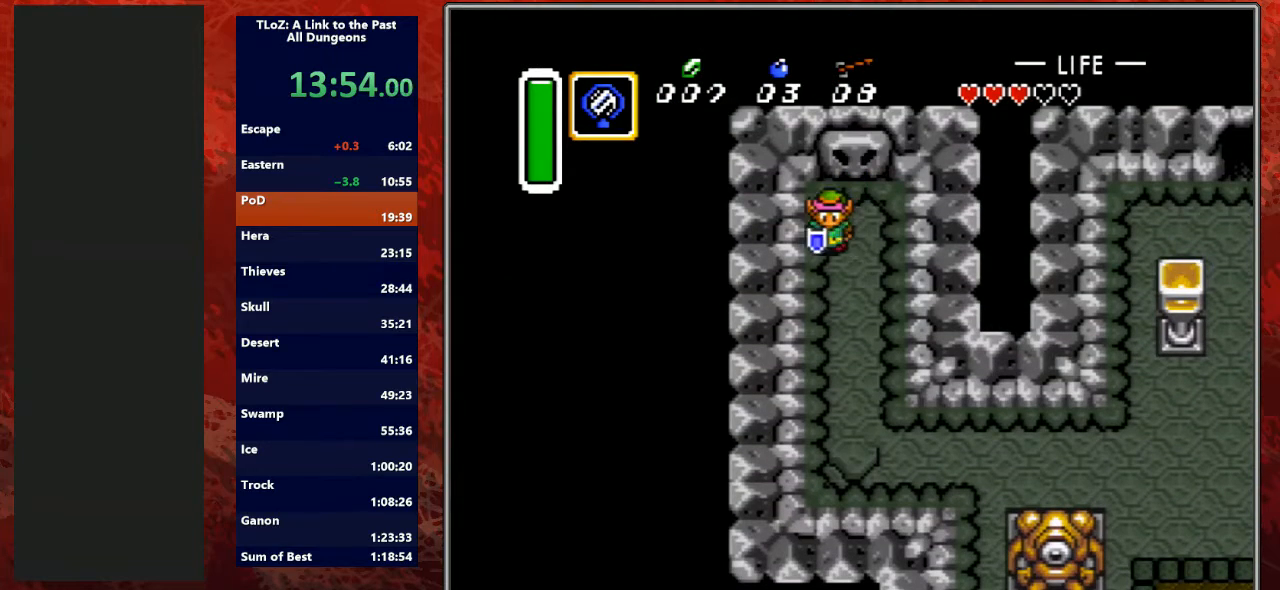
{"buttons": ["A"], "events": [[133, "A", "down"], [167, "DPAD_LEFT", "up"], [233, "DPAD_DOWN", "up"]]}
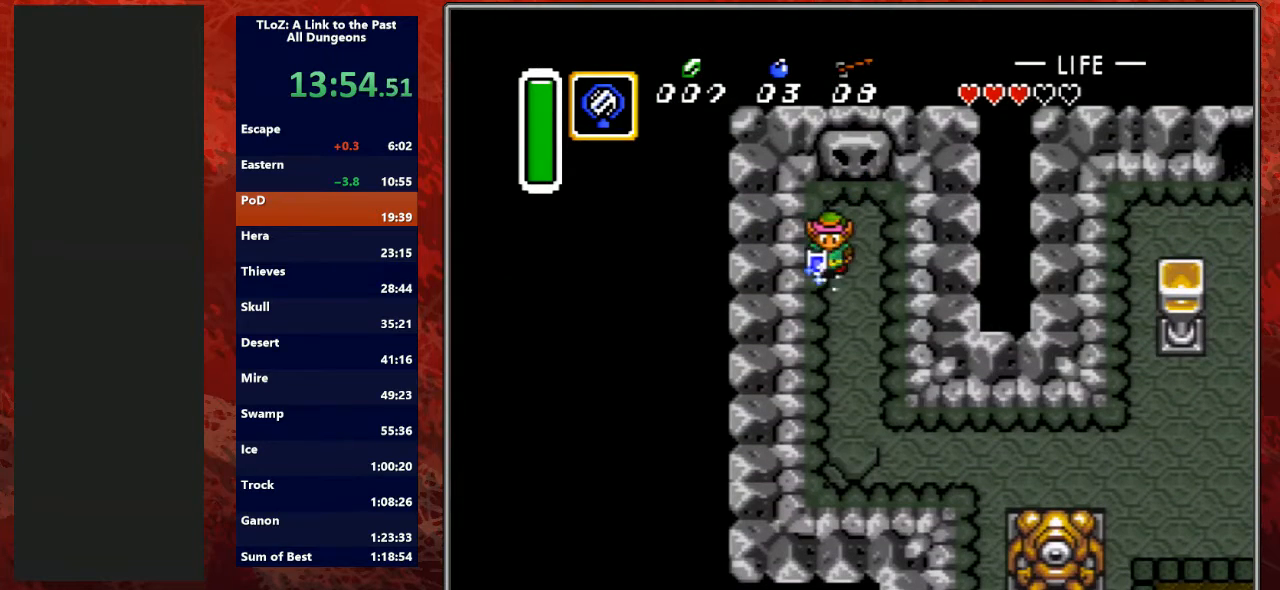
{"buttons": ["DPAD_DOWN"], "events": [[400, "DPAD_LEFT", "down"], [433, "A", "up"], [433, "DPAD_DOWN", "down"], [467, "DPAD_LEFT", "up"]]}
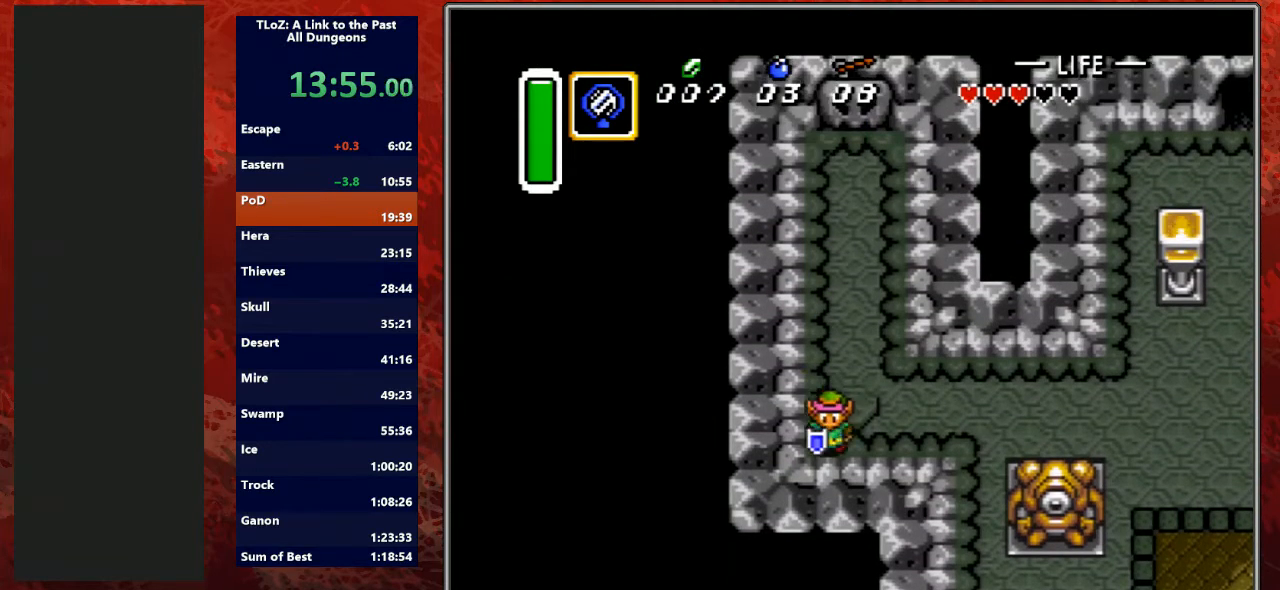
{"buttons": ["A"], "events": [[100, "DPAD_RIGHT", "down"], [133, "DPAD_DOWN", "up"], [200, "A", "down"], [233, "DPAD_RIGHT", "up"]]}
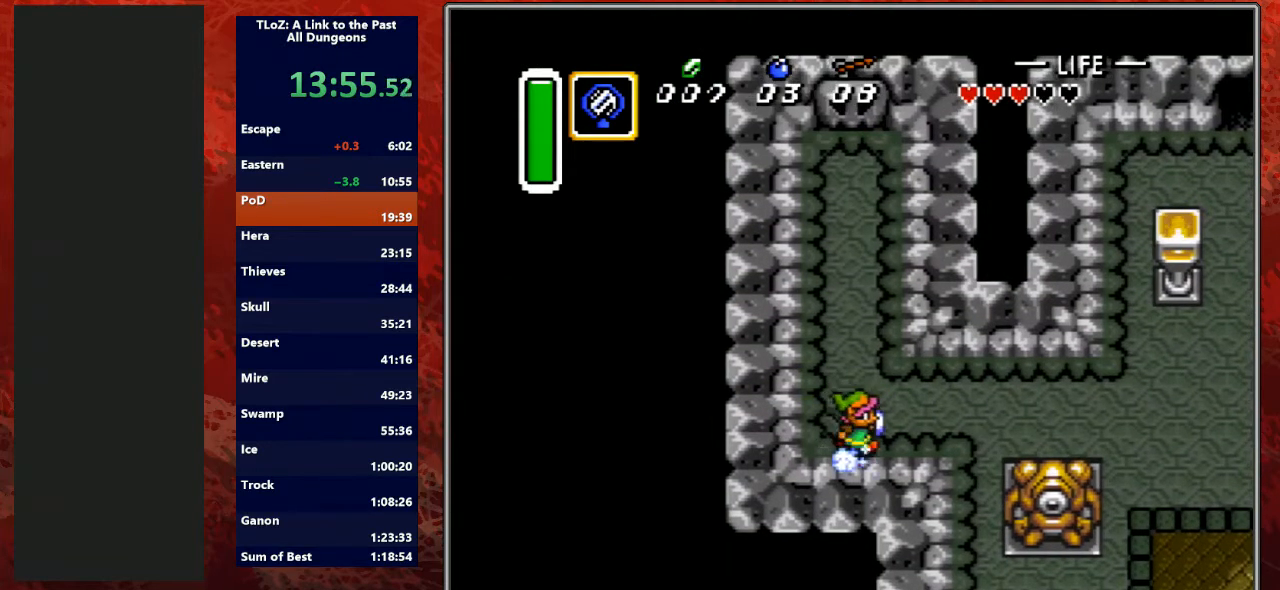
{"buttons": [], "events": [[300, "A", "up"]]}
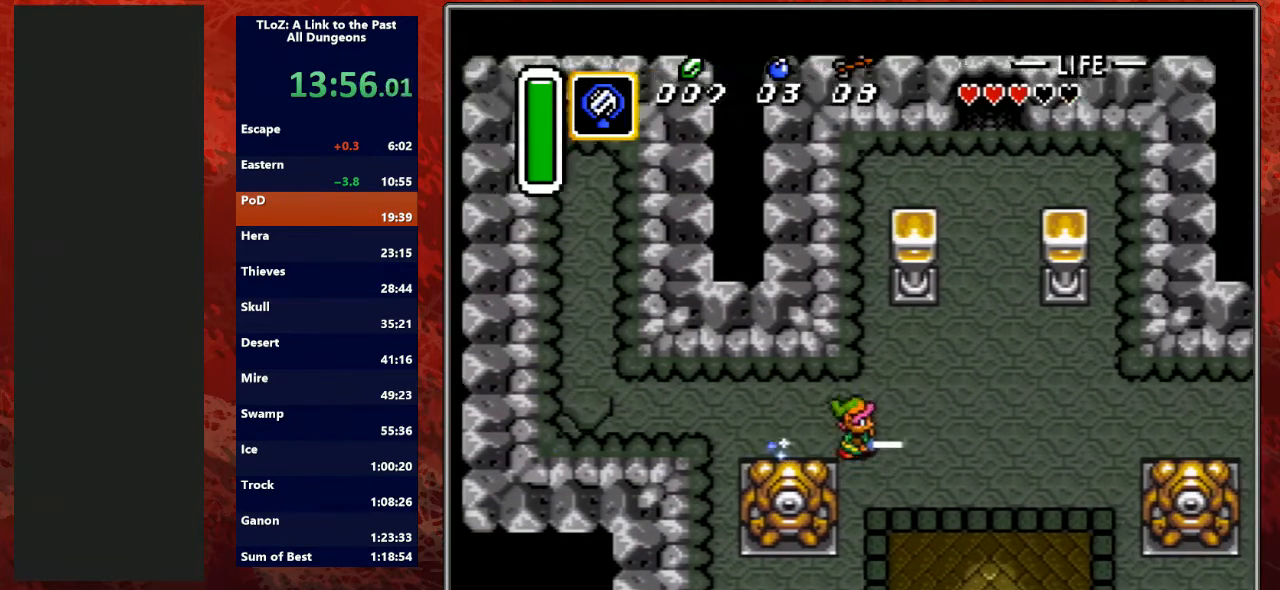
{"buttons": ["A"], "events": [[233, "DPAD_UP", "down"], [267, "A", "down"], [300, "DPAD_UP", "up"]]}
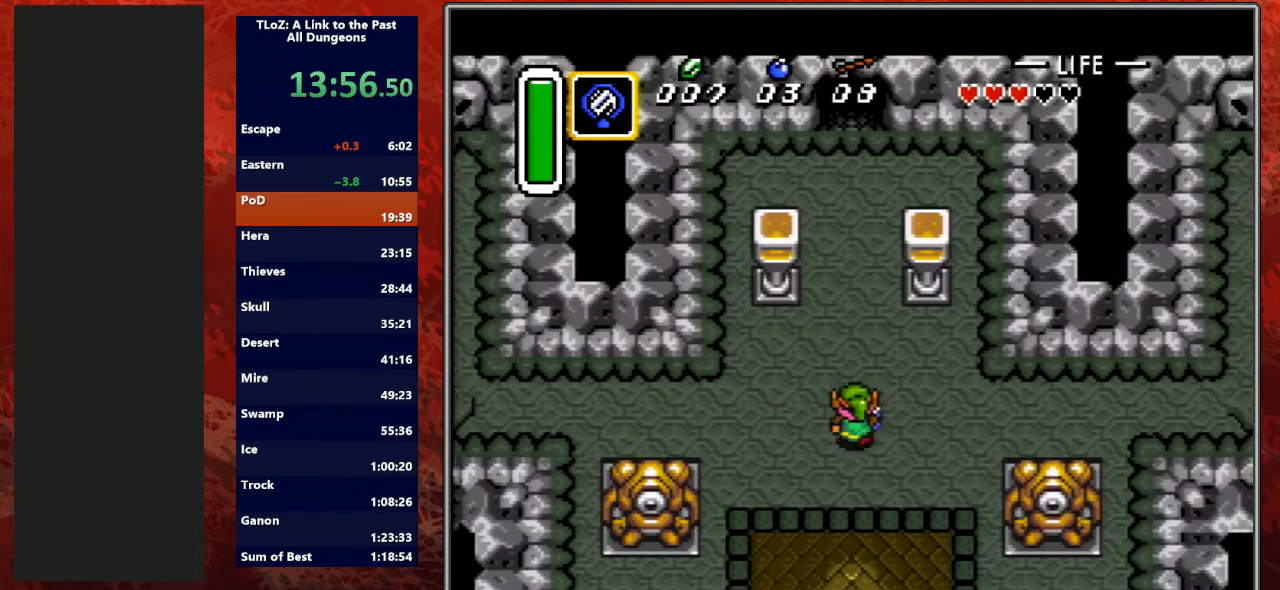
{"buttons": [], "events": [[367, "A", "up"]]}
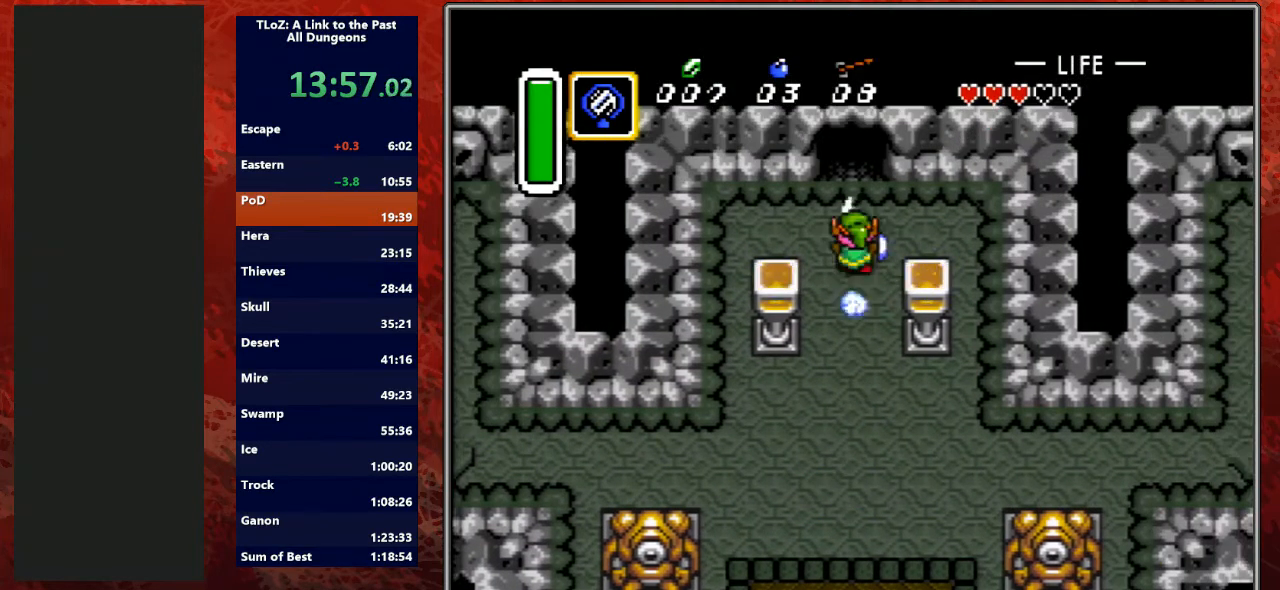
{"buttons": ["DPAD_UP", "DPAD_LEFT"], "events": [[367, "DPAD_UP", "down"], [500, "DPAD_LEFT", "down"]]}
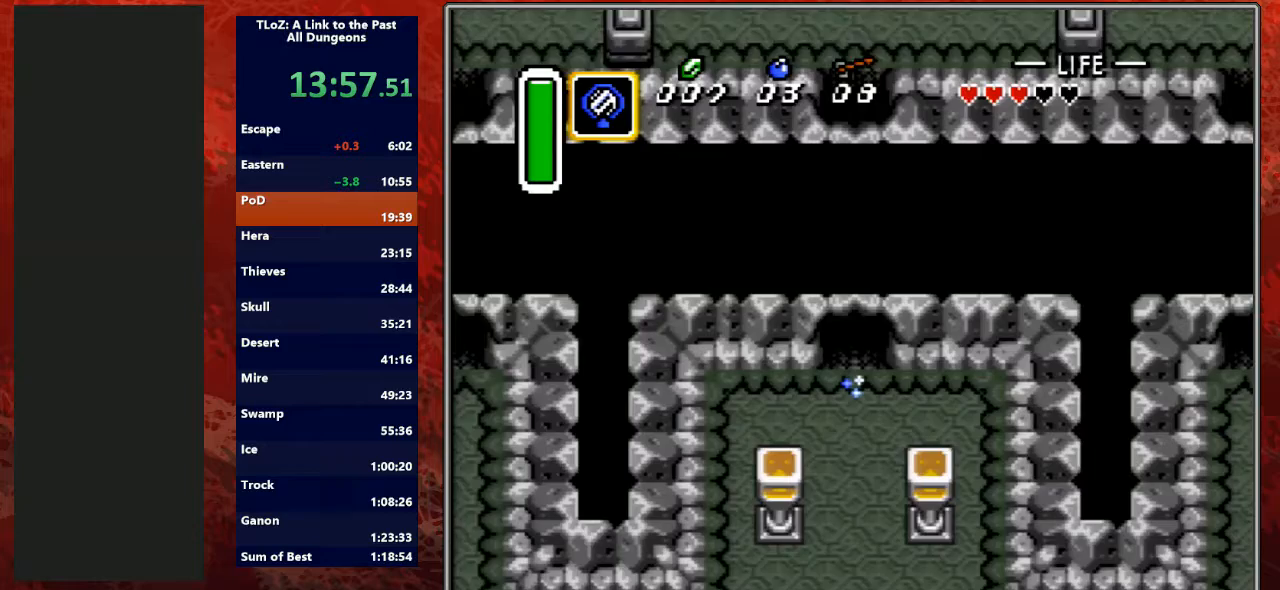
{"buttons": ["DPAD_UP", "DPAD_LEFT"], "events": []}
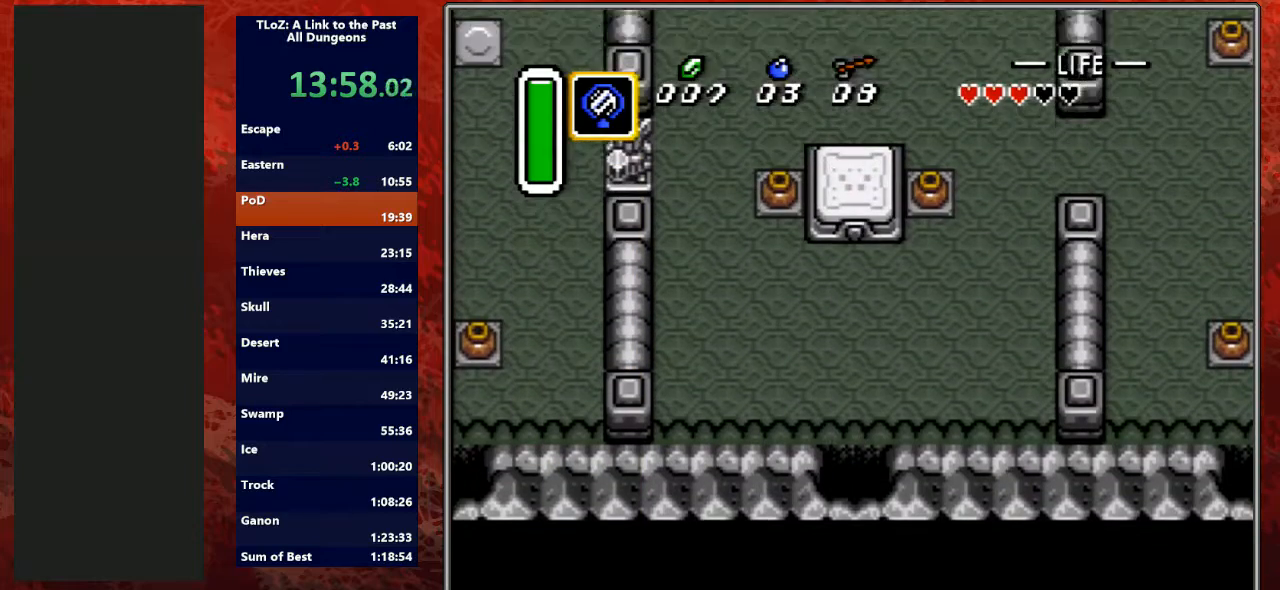
{"buttons": ["DPAD_UP", "DPAD_LEFT"], "events": []}
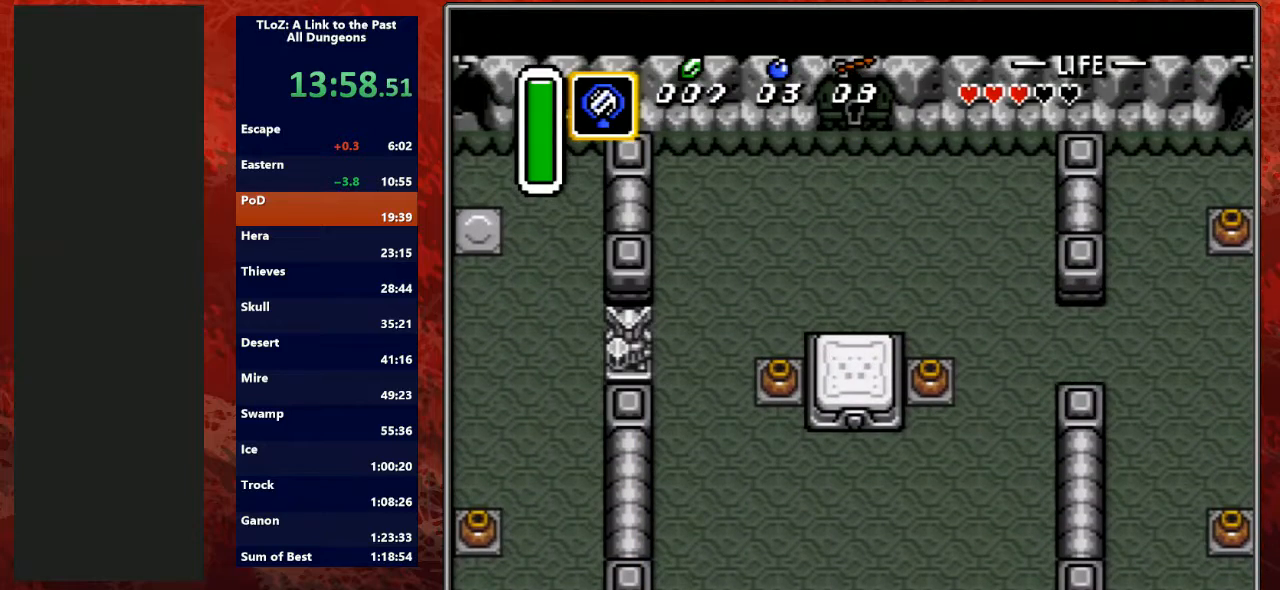
{"buttons": ["DPAD_UP", "DPAD_LEFT"], "events": []}
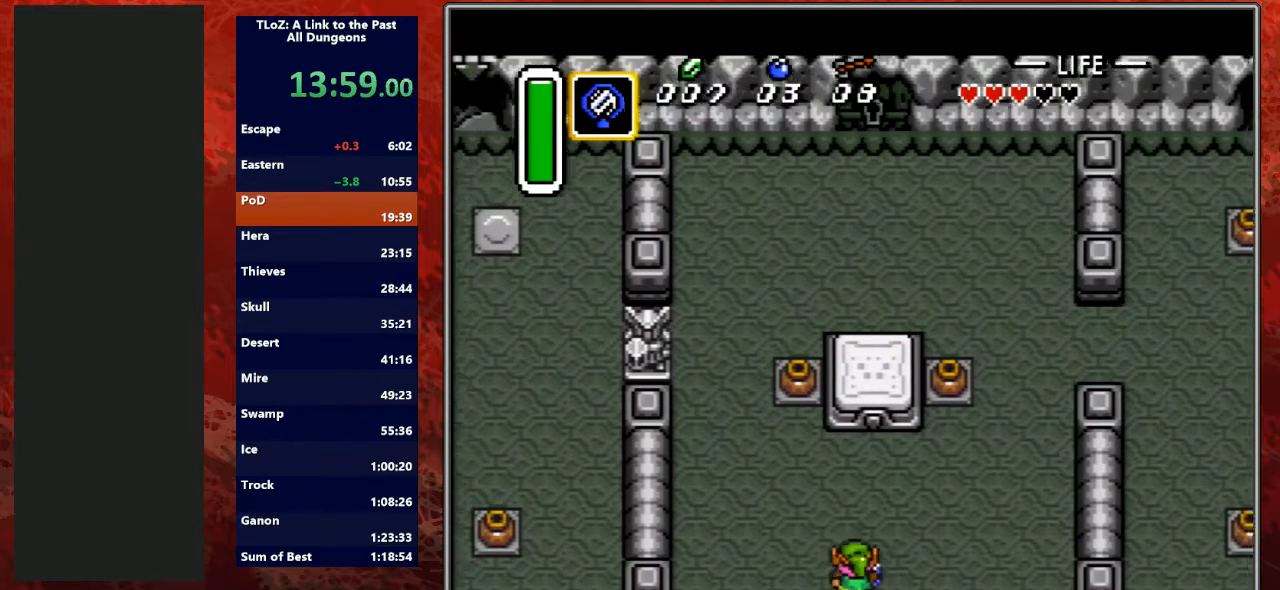
{"buttons": ["DPAD_UP"], "events": [[300, "DPAD_LEFT", "up"]]}
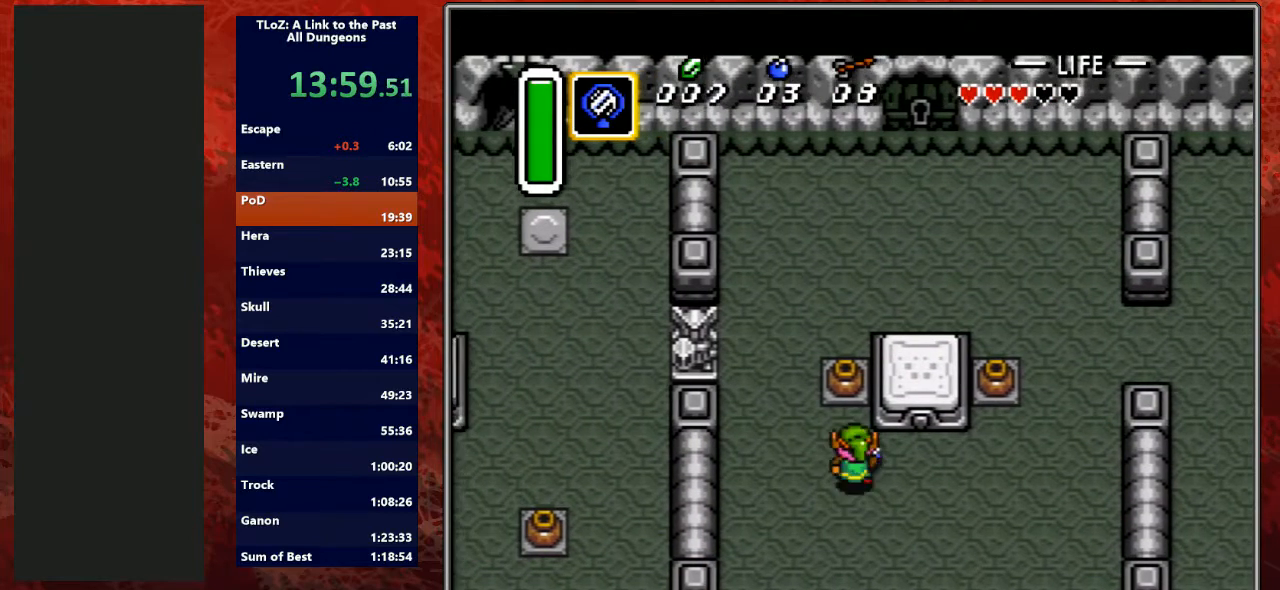
{"buttons": ["DPAD_UP"], "events": [[200, "A", "down"], [433, "A", "up"]]}
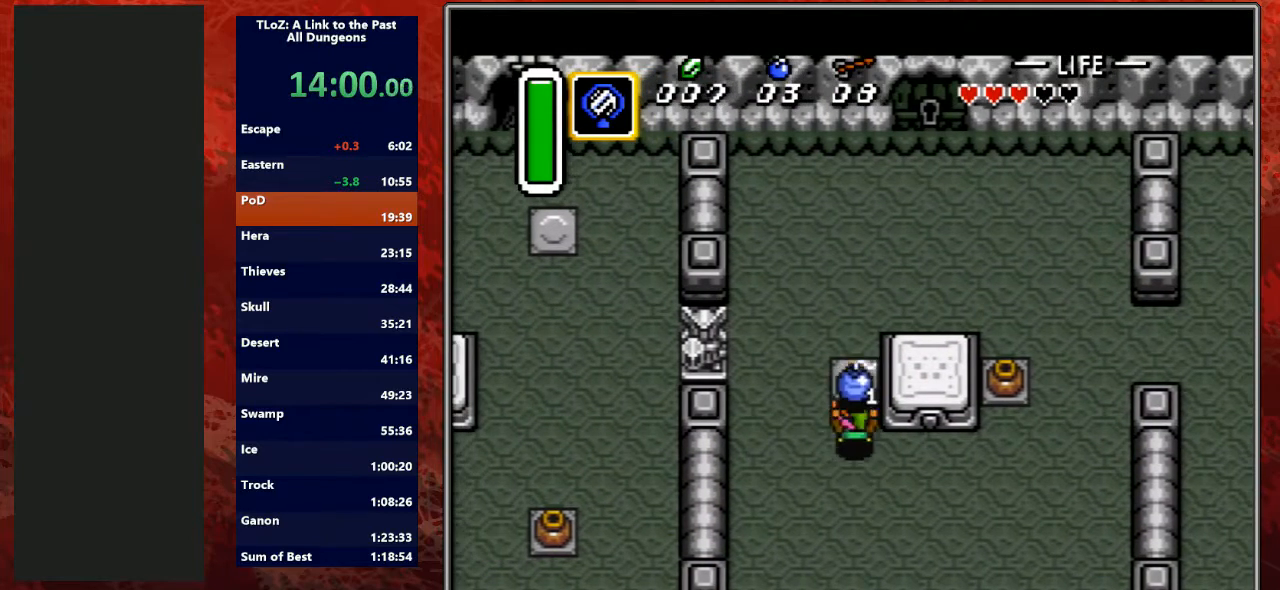
{"buttons": ["DPAD_UP"], "events": [[167, "A", "down"], [333, "A", "up"]]}
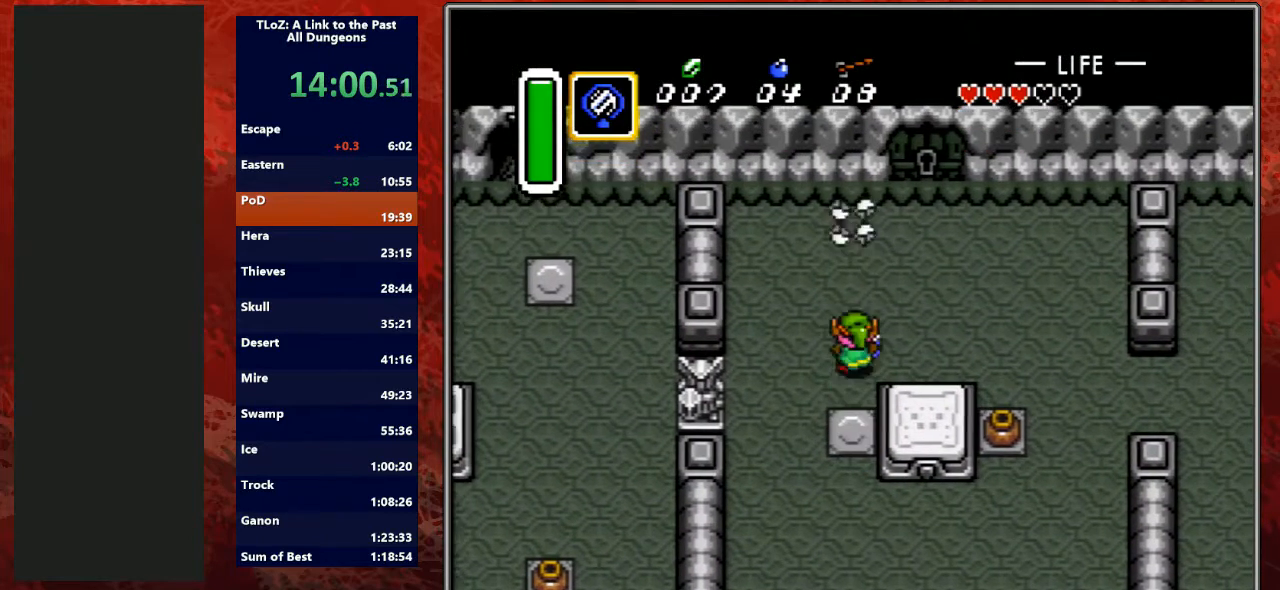
{"buttons": ["DPAD_UP"], "events": [[33, "DPAD_RIGHT", "down"], [333, "DPAD_RIGHT", "up"]]}
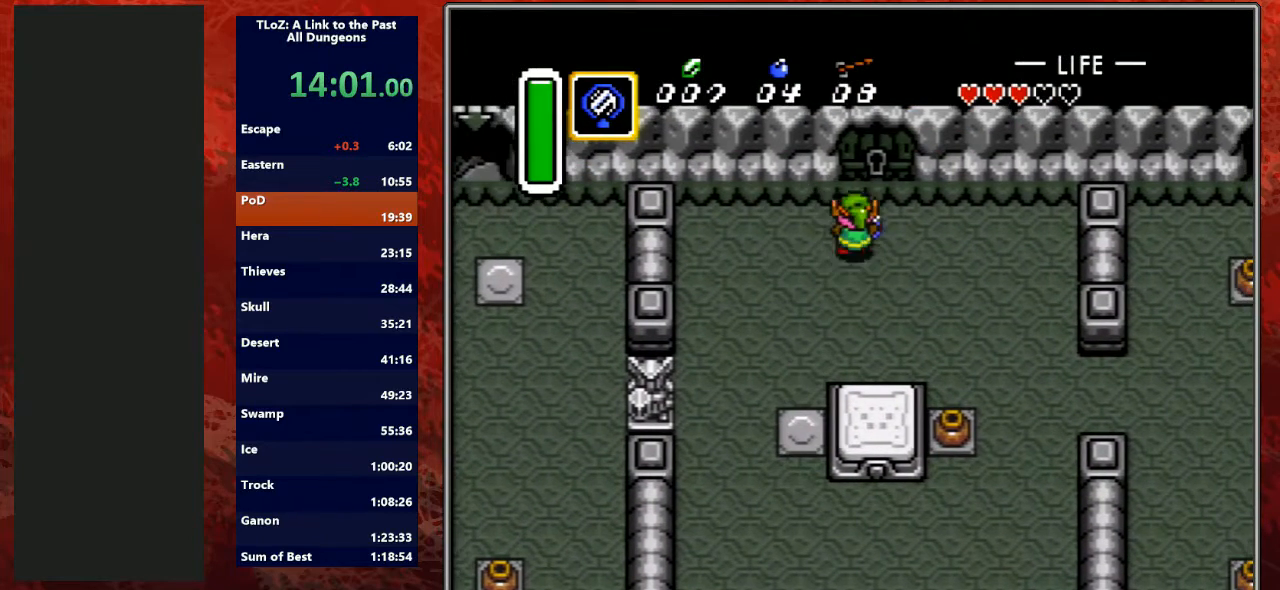
{"buttons": ["DPAD_LEFT"], "events": [[233, "DPAD_LEFT", "down"], [233, "DPAD_UP", "up"]]}
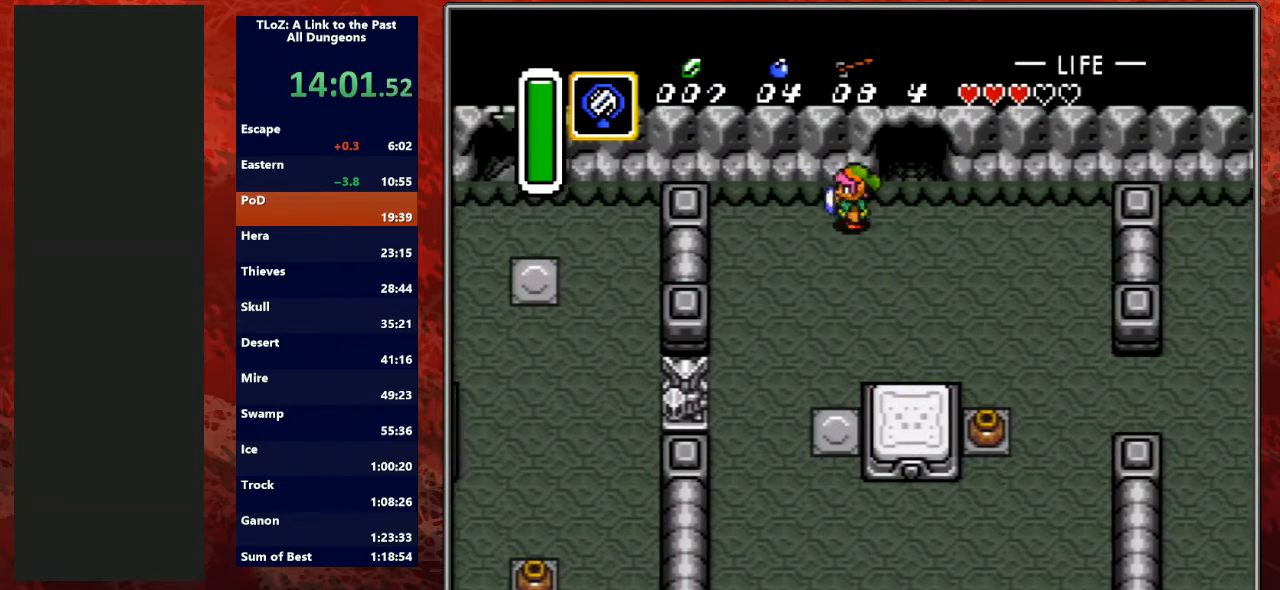
{"buttons": ["A"], "events": [[100, "A", "down"], [100, "DPAD_DOWN", "down"], [133, "DPAD_LEFT", "up"], [200, "DPAD_DOWN", "up"]]}
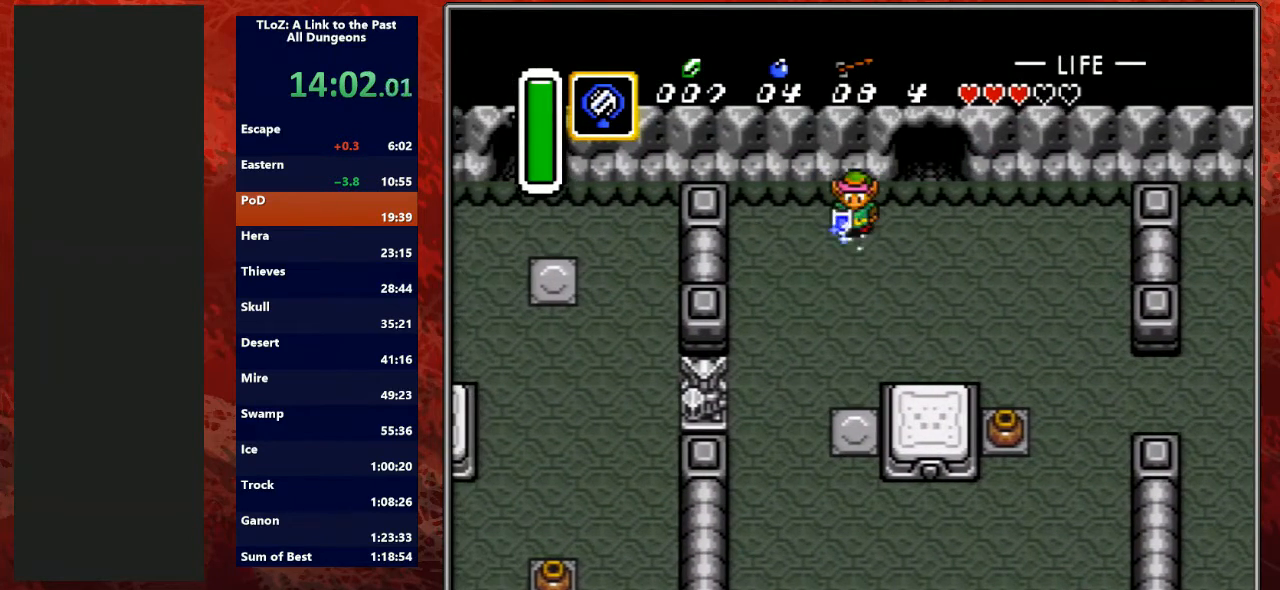
{"buttons": [], "events": [[167, "A", "up"]]}
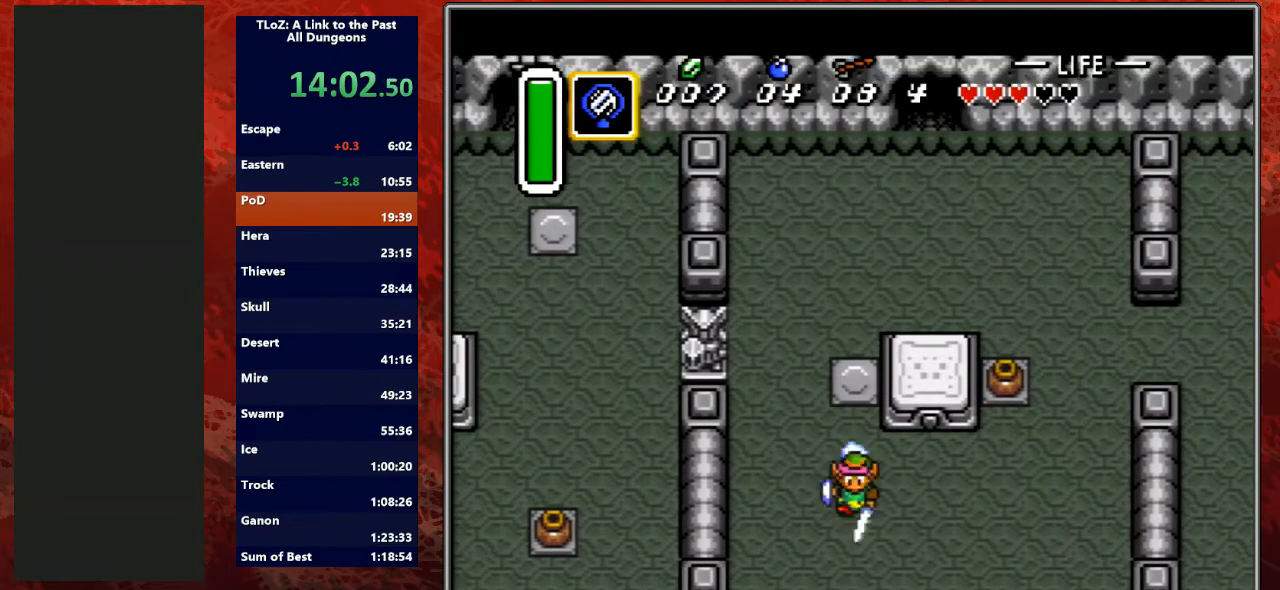
{"buttons": ["DPAD_DOWN", "DPAD_RIGHT"], "events": [[167, "DPAD_DOWN", "down"], [167, "DPAD_RIGHT", "down"]]}
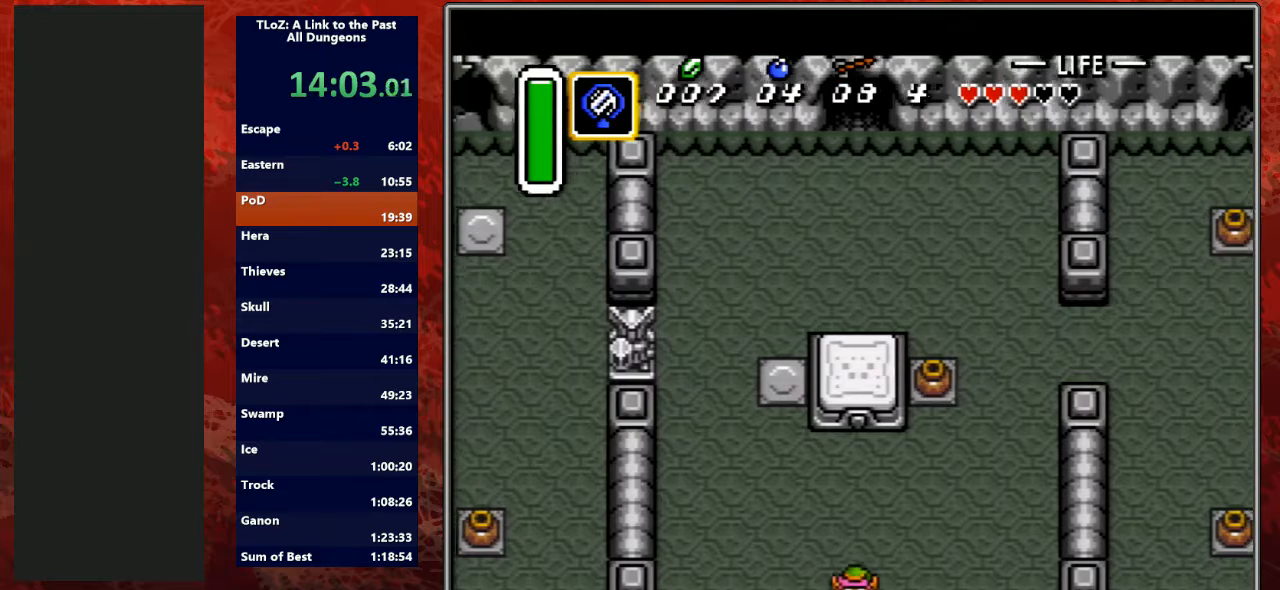
{"buttons": ["DPAD_DOWN"], "events": [[33, "DPAD_RIGHT", "up"]]}
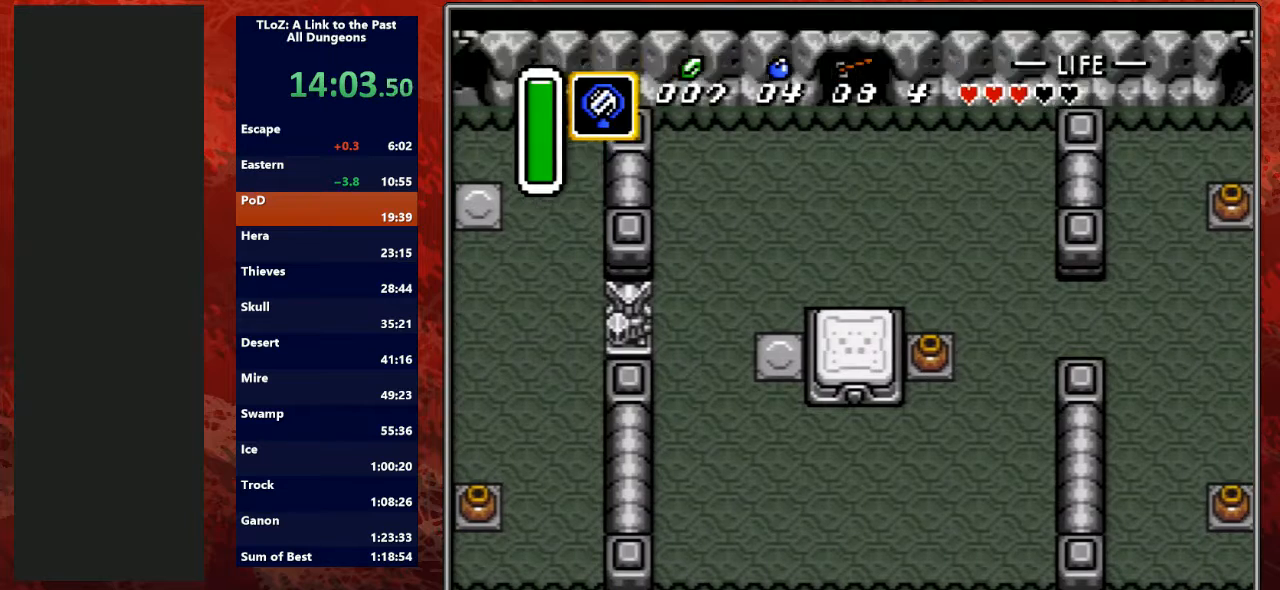
{"buttons": [], "events": [[300, "DPAD_DOWN", "up"]]}
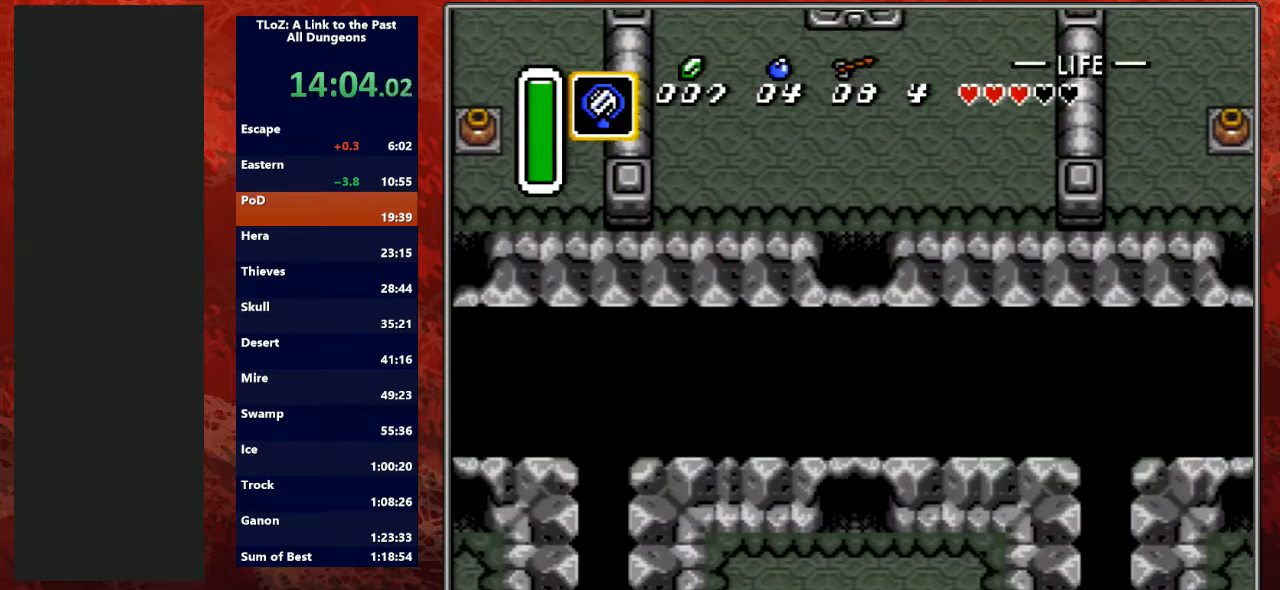
{"buttons": [], "events": []}